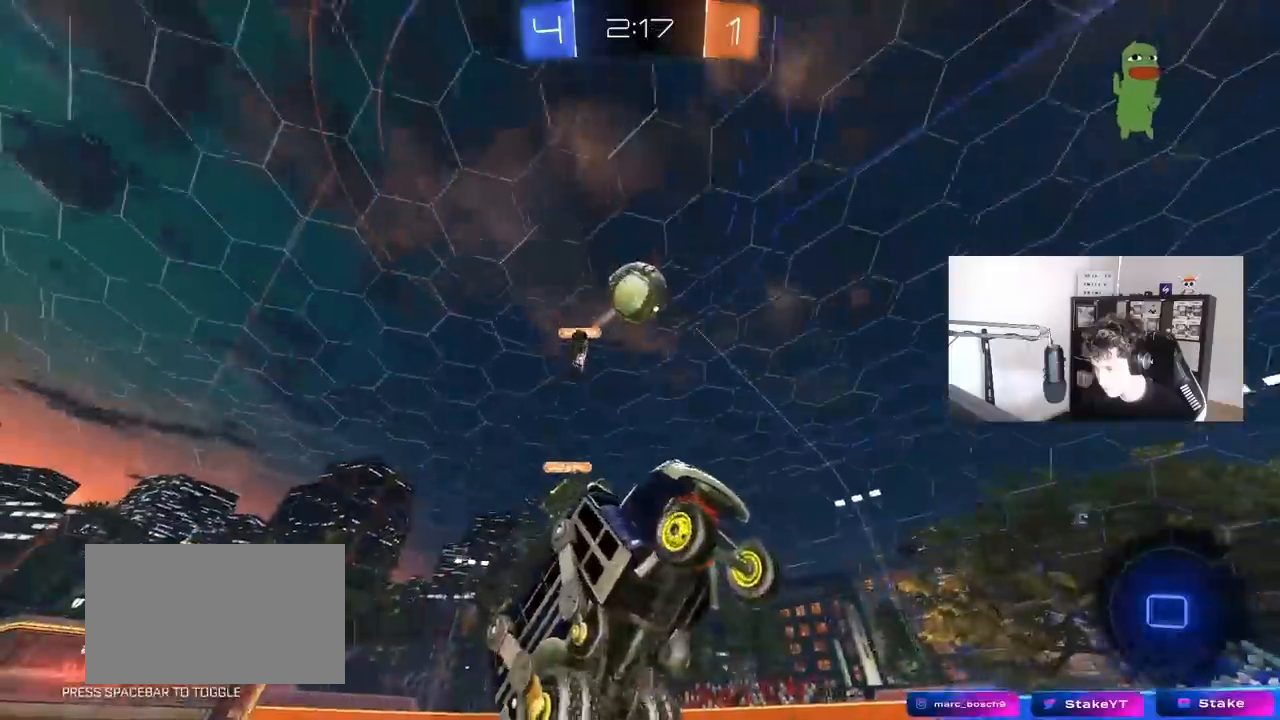
Gameplay with keyboard and mouse; each line is a JSON object with the keys and mouse buttons held at the frame after it. "events" lists presses ("down") and releases ("up") of "1", "2", "3", "4", "5", "a", "alt", "c", "caps_lock", "ctrl", "d", "e", "f", "g", "q", "r", "s", "shift", "space", "t", "tab", "v", "w", "x", "z", "mouse_left", "mouse_wheel" and "mouse_right" between this image and that frame as [ms after this image, input, new state], when the widget could be followed in between. "mouse_left", "mouse_wheel", "mouse_right" = the "left", "wheel", "right" buttons of the "mouse" list. No other keys are recorded. "wheel" means that the mouse wheel is clicked or scrolled. "mouse_move" is the direction in which the mouse moves at that frame (one of eight, or "still"), when it could be read.
{"keys": ["w"], "mouse": [], "mouse_move": "still", "events": [[233, "w", "down"], [283, "a", "down"], [467, "a", "up"]]}
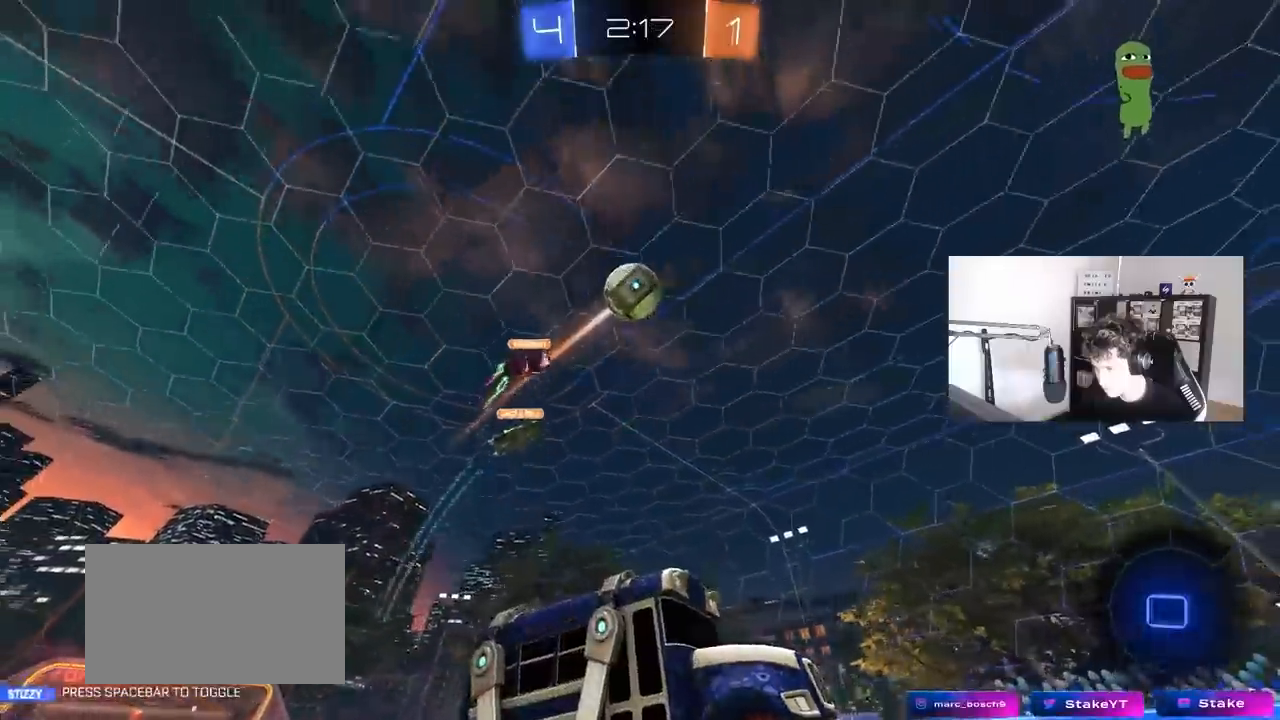
{"keys": ["d", "w"], "mouse": [], "mouse_move": "still", "events": [[200, "d", "down"], [300, "d", "up"], [300, "mouse_left", "down"], [383, "mouse_left", "up"], [483, "d", "down"]]}
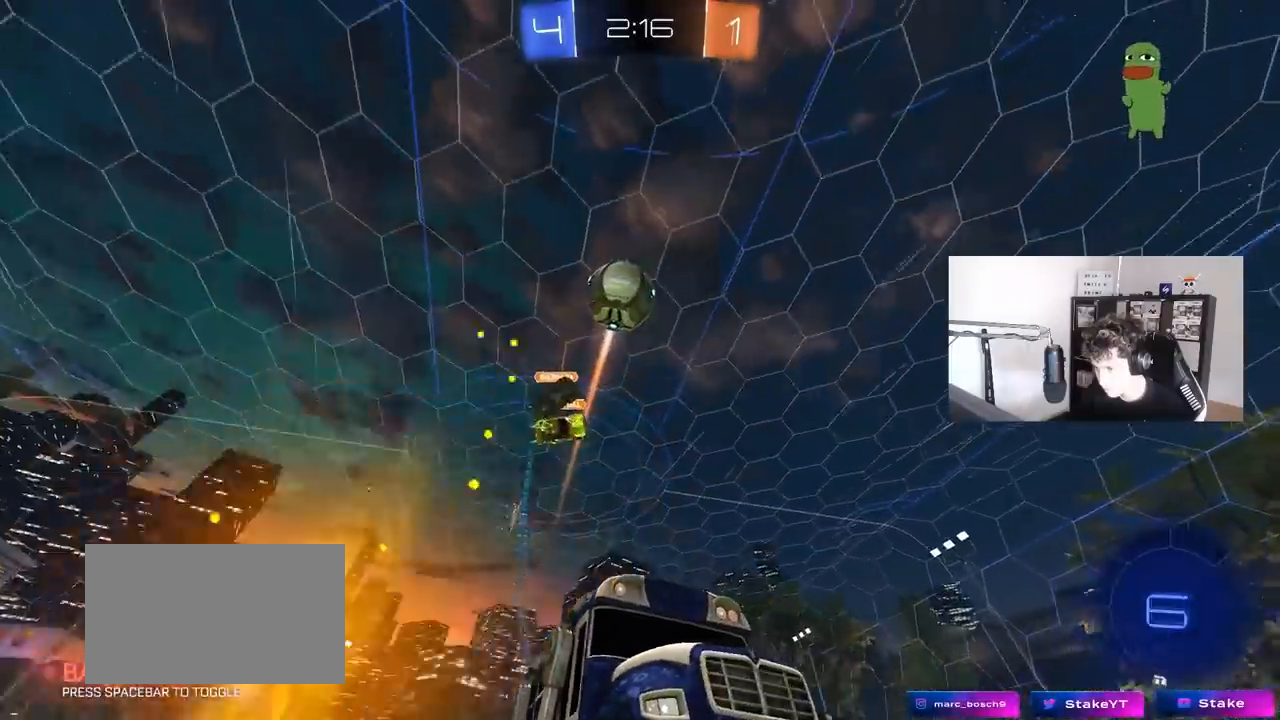
{"keys": [], "mouse": [], "mouse_move": "still", "events": [[17, "d", "up"], [217, "d", "down"], [300, "d", "up"], [350, "w", "up"]]}
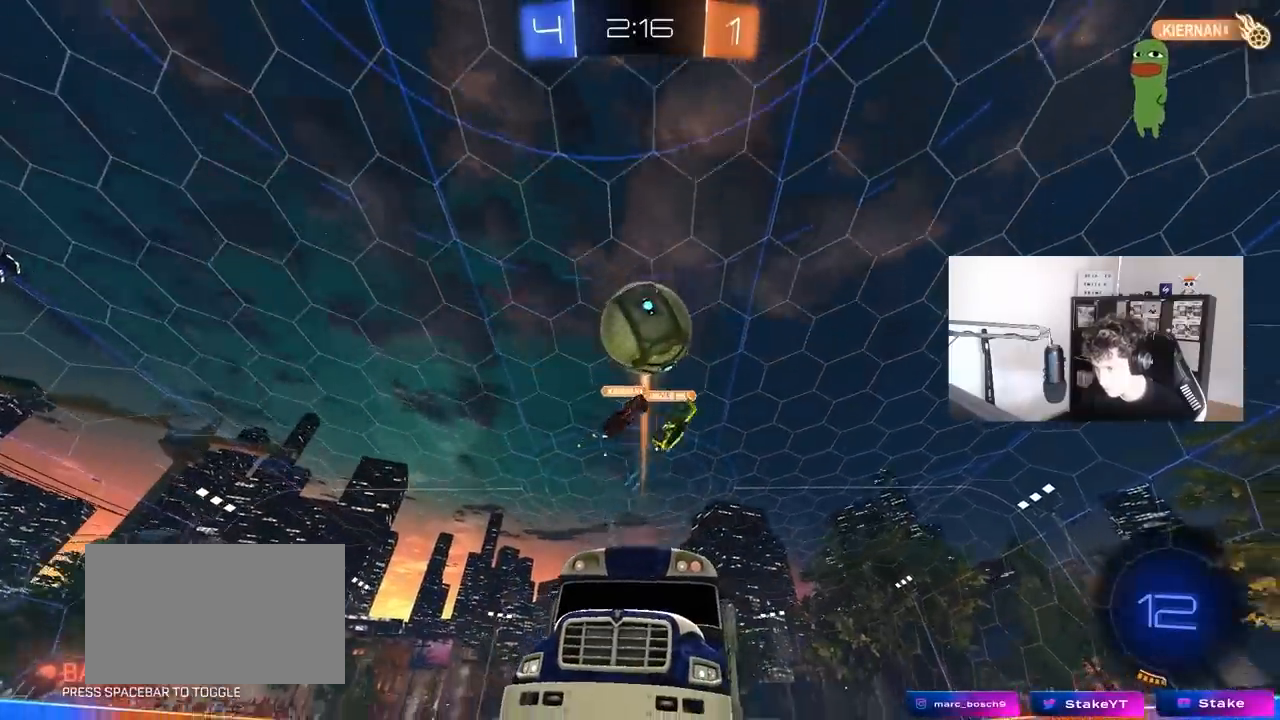
{"keys": ["s"], "mouse": ["right"], "mouse_move": "still", "events": [[133, "a", "down"], [233, "a", "up"], [317, "s", "down"], [450, "mouse_right", "down"]]}
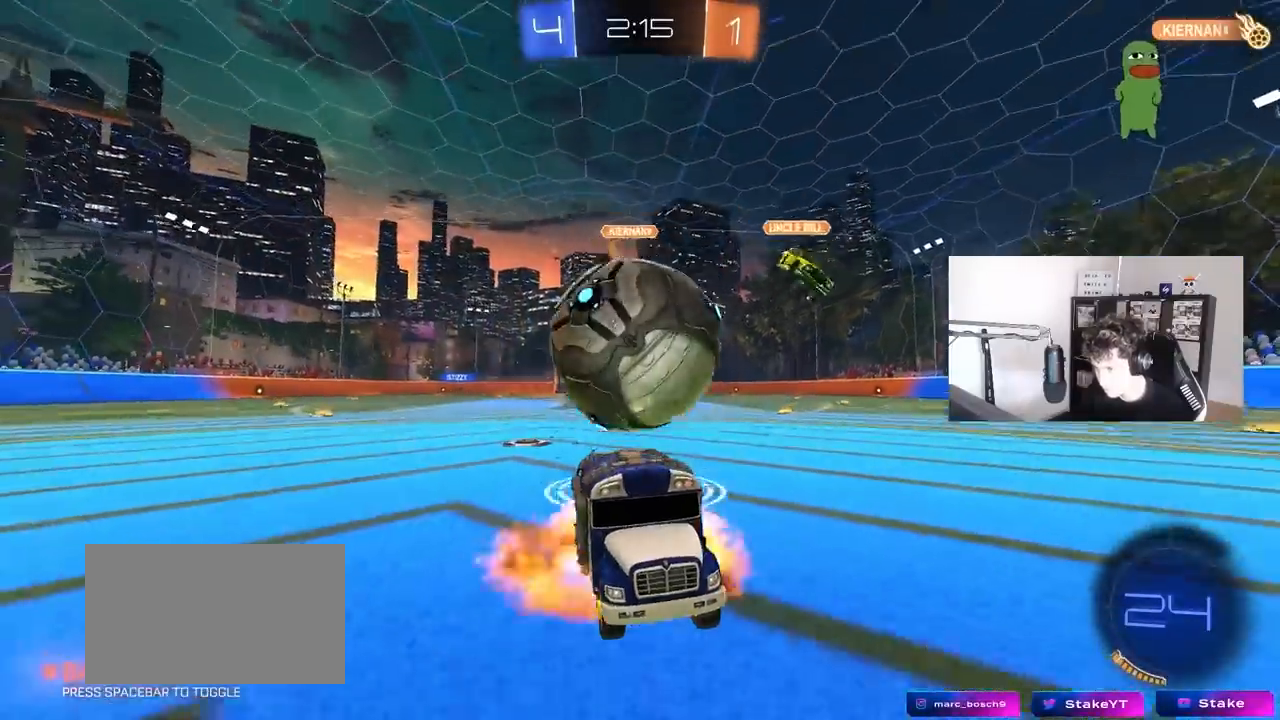
{"keys": ["shift"], "mouse": [], "mouse_move": "still", "events": [[50, "mouse_right", "up"], [150, "mouse_right", "down"], [300, "mouse_right", "up"], [433, "s", "up"], [483, "shift", "down"]]}
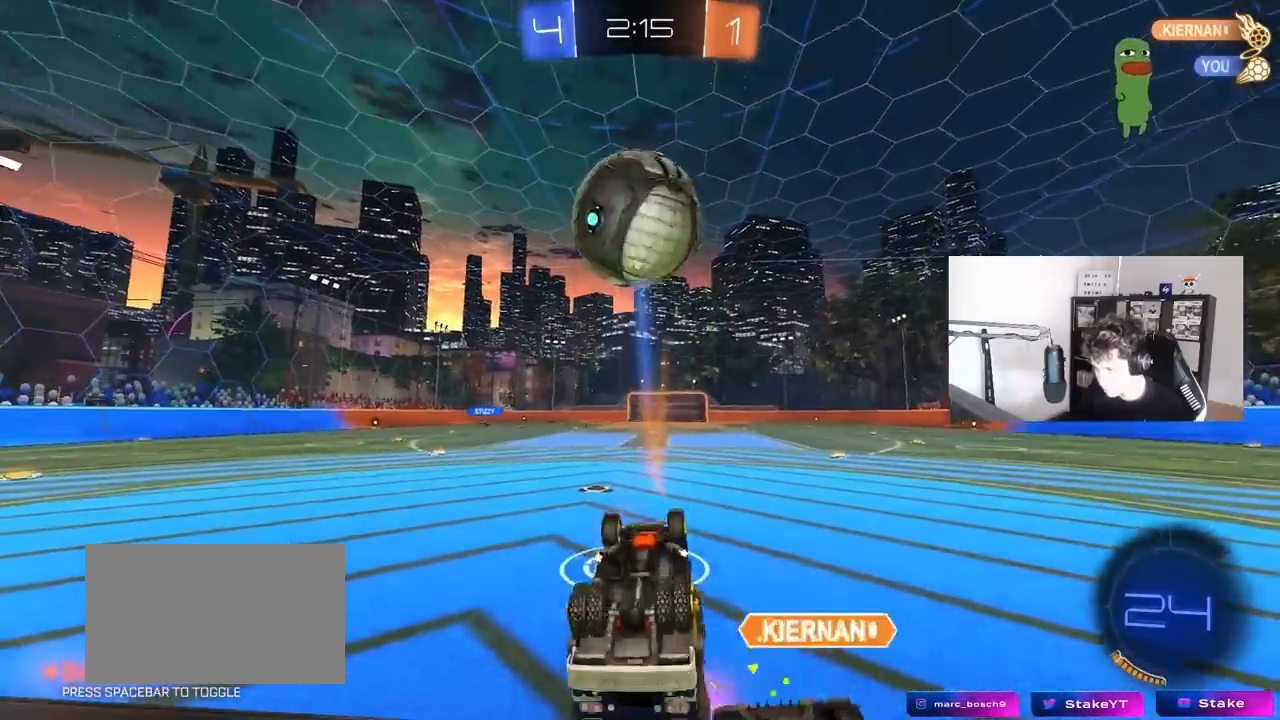
{"keys": [], "mouse": [], "mouse_move": "still", "events": [[33, "d", "down"], [167, "d", "up"], [267, "s", "down"], [317, "shift", "up"], [350, "a", "down"], [400, "a", "up"], [450, "d", "down"], [450, "s", "up"], [500, "d", "up"]]}
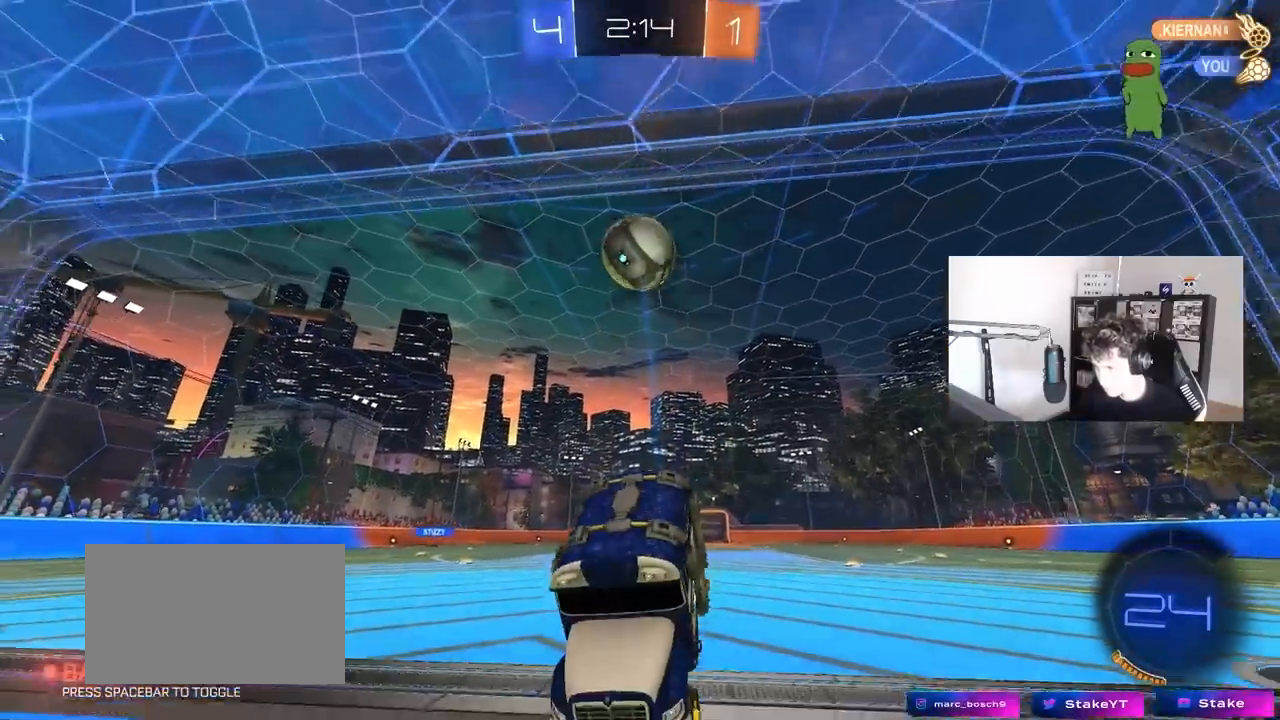
{"keys": ["w"], "mouse": ["left"], "mouse_move": "still", "events": [[133, "w", "down"], [183, "mouse_left", "down"], [317, "d", "down"], [367, "d", "up"]]}
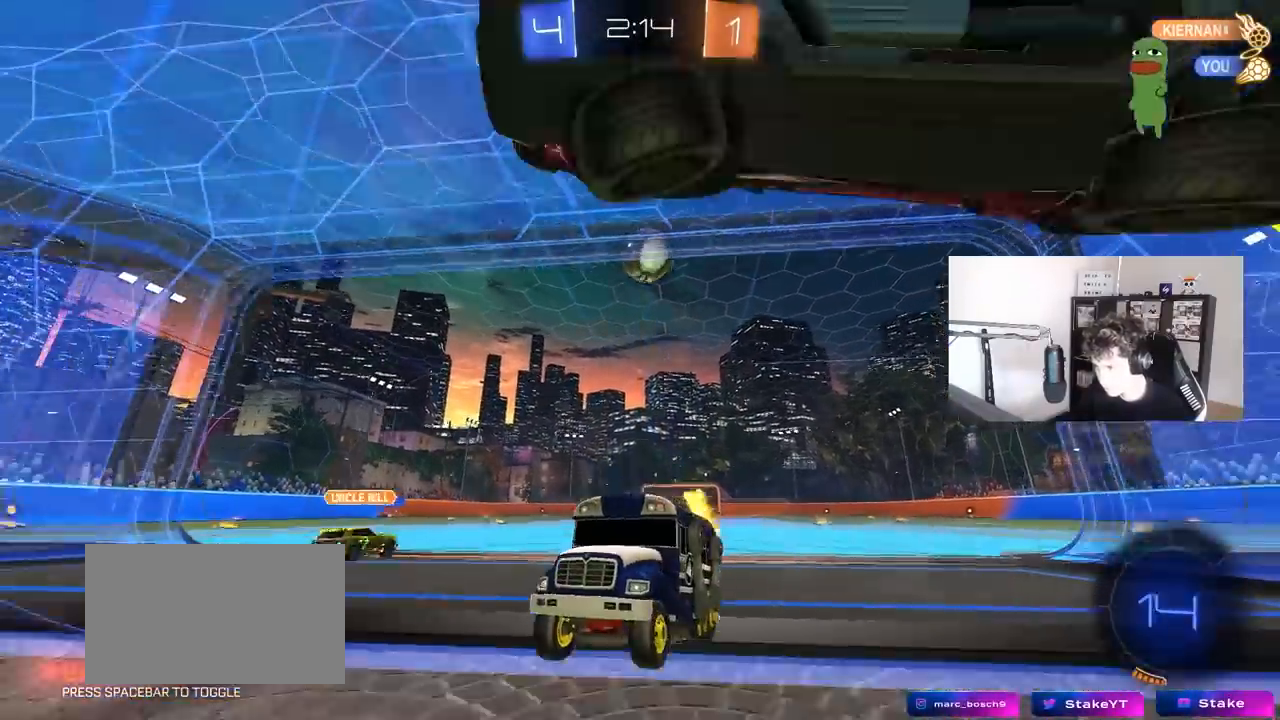
{"keys": ["w"], "mouse": ["left"], "mouse_move": "still", "events": [[100, "mouse_left", "up"], [200, "mouse_left", "down"]]}
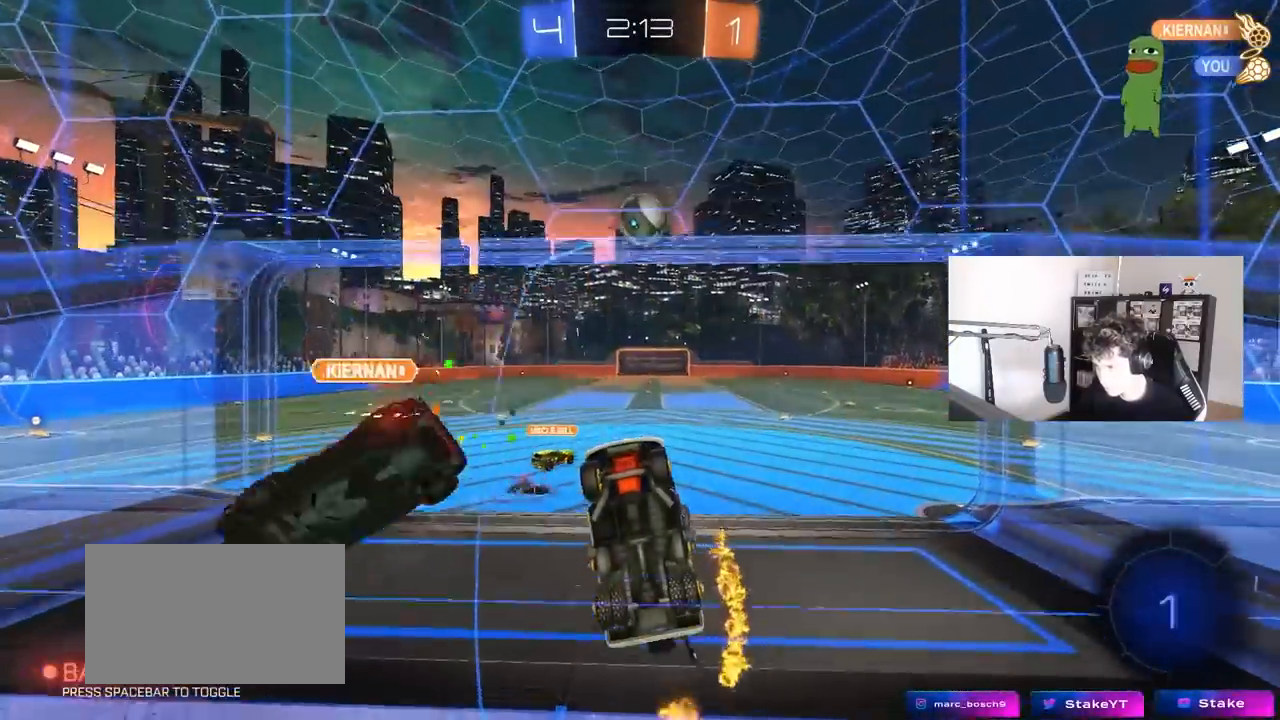
{"keys": ["w"], "mouse": [], "mouse_move": "still", "events": [[267, "a", "down"], [300, "mouse_left", "up"], [350, "a", "up"], [400, "w", "up"], [450, "w", "down"]]}
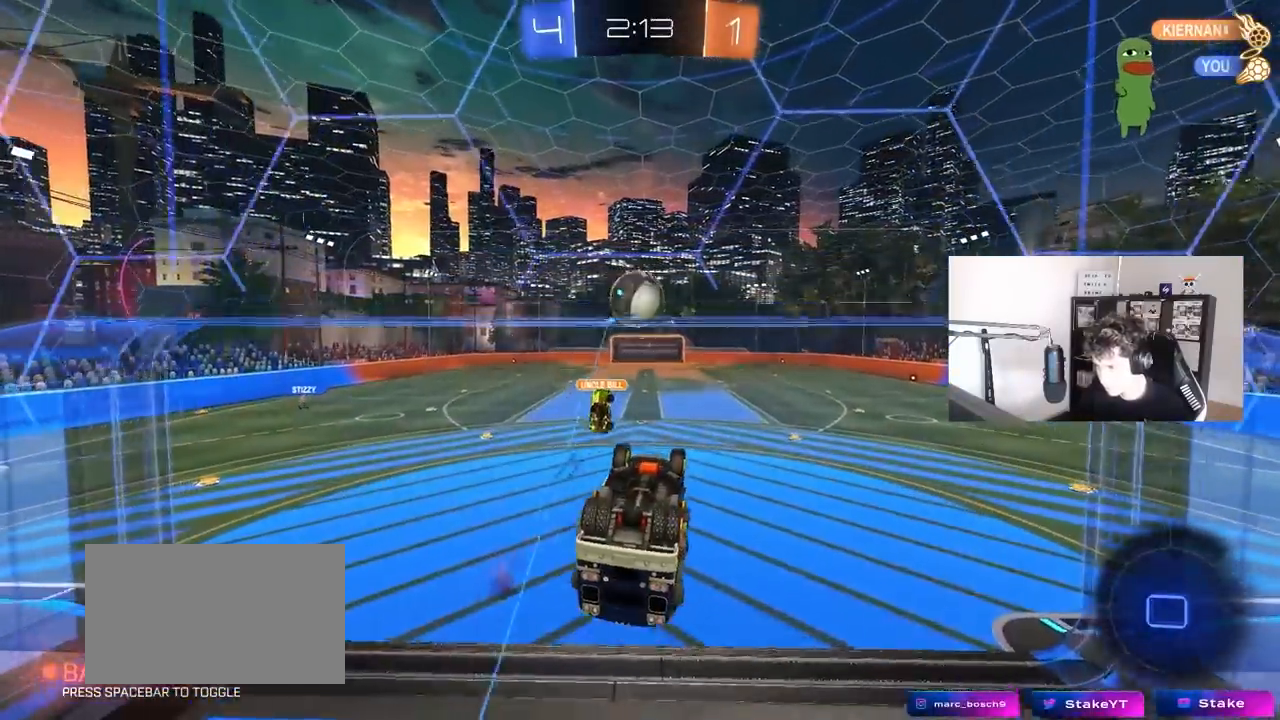
{"keys": [], "mouse": [], "mouse_move": "still", "events": [[33, "w", "up"]]}
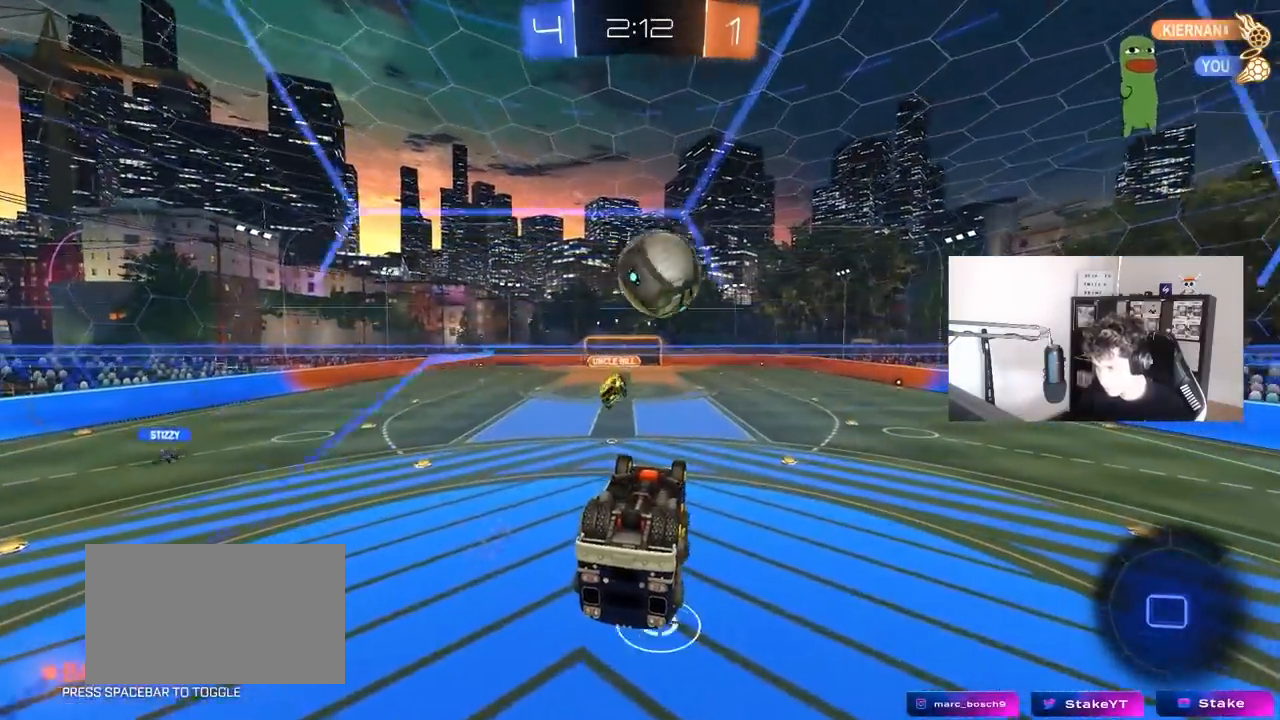
{"keys": ["d", "s", "shift"], "mouse": ["right"], "mouse_move": "down-left", "events": [[200, "d", "down"], [200, "shift", "down"], [383, "s", "down"], [433, "mouse_right", "down"]]}
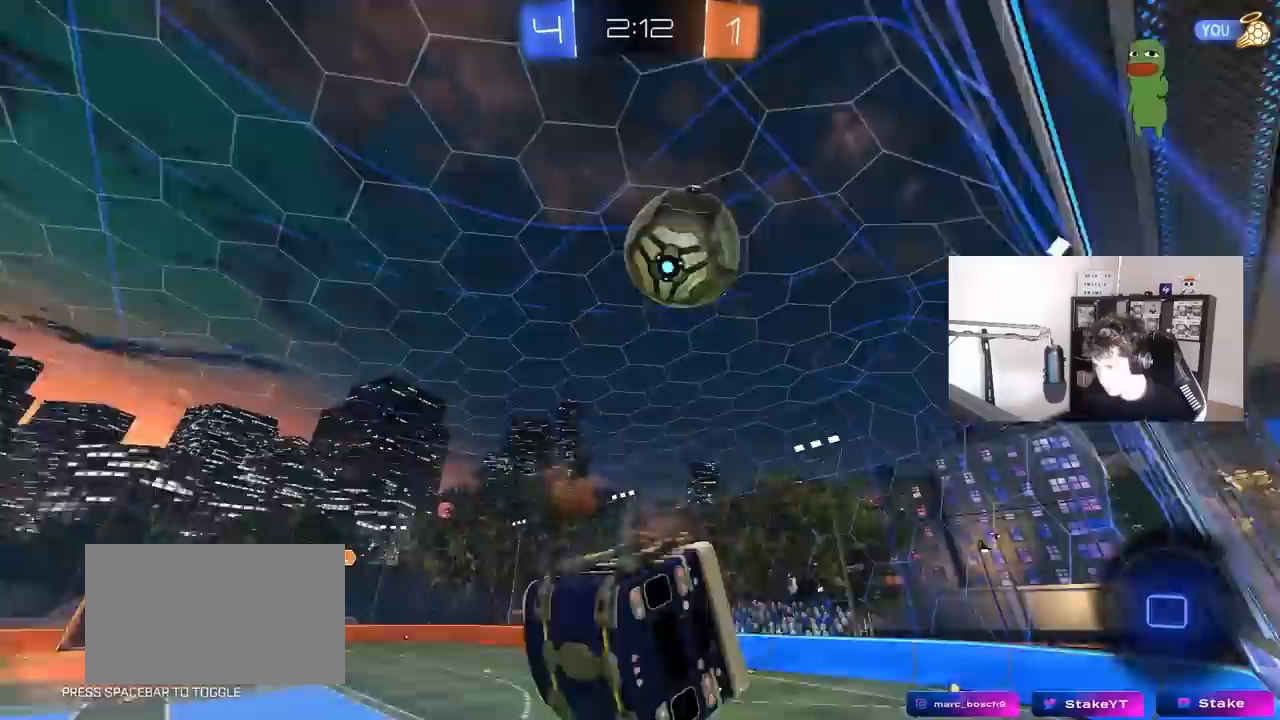
{"keys": ["d", "shift", "w"], "mouse": [], "mouse_move": "still", "events": [[217, "mouse_right", "up"], [350, "s", "up"], [500, "w", "down"]]}
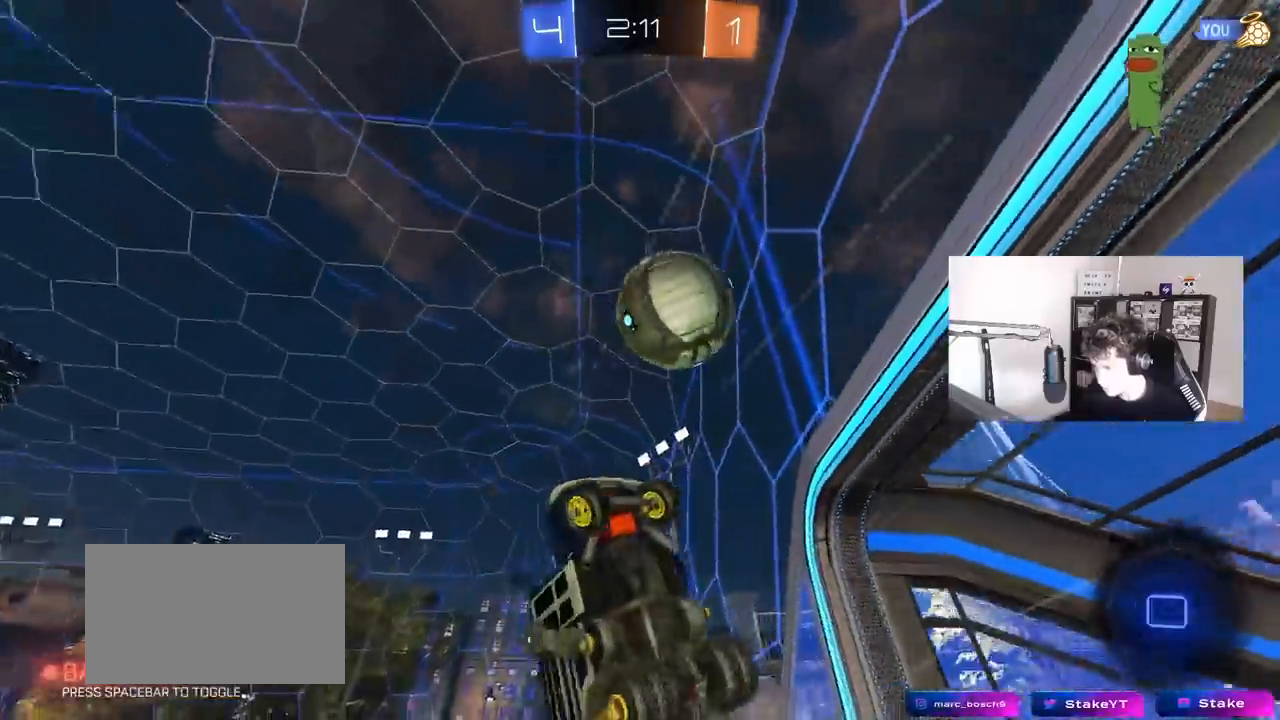
{"keys": ["w"], "mouse": [], "mouse_move": "still", "events": [[317, "shift", "up"], [417, "d", "up"]]}
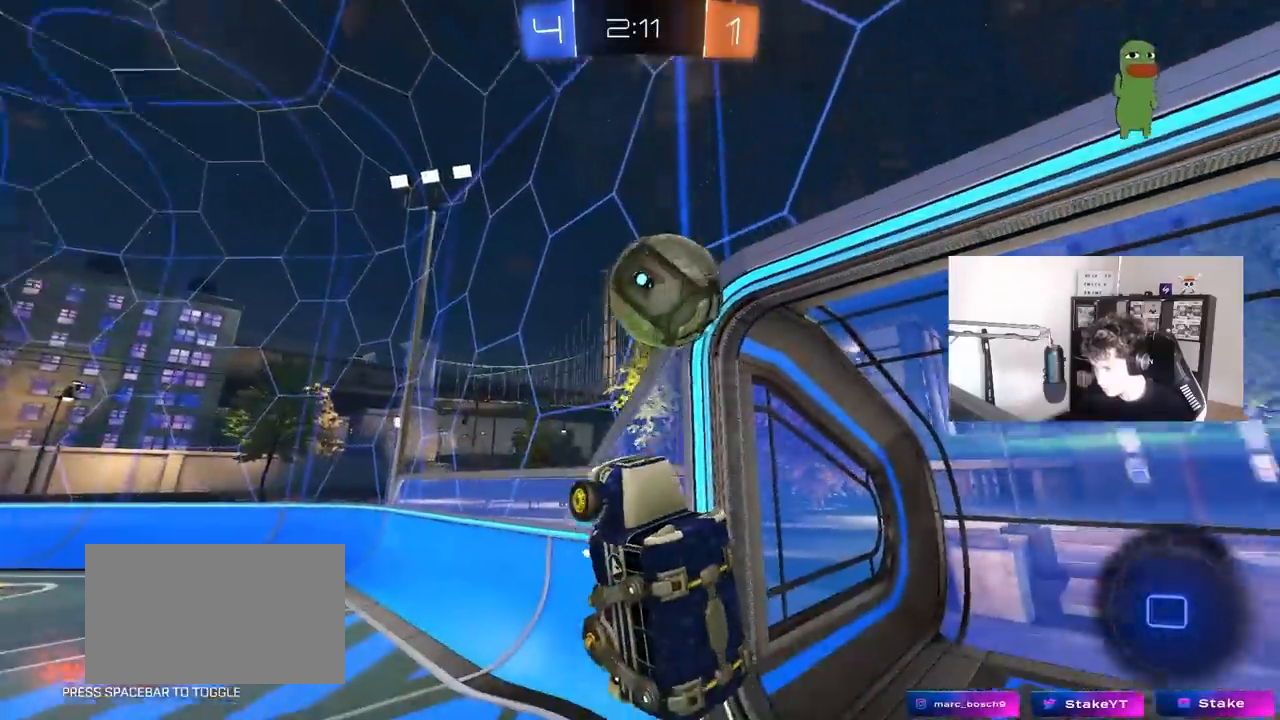
{"keys": ["a", "w"], "mouse": [], "mouse_move": "still", "events": [[100, "w", "up"], [250, "a", "down"], [250, "w", "down"]]}
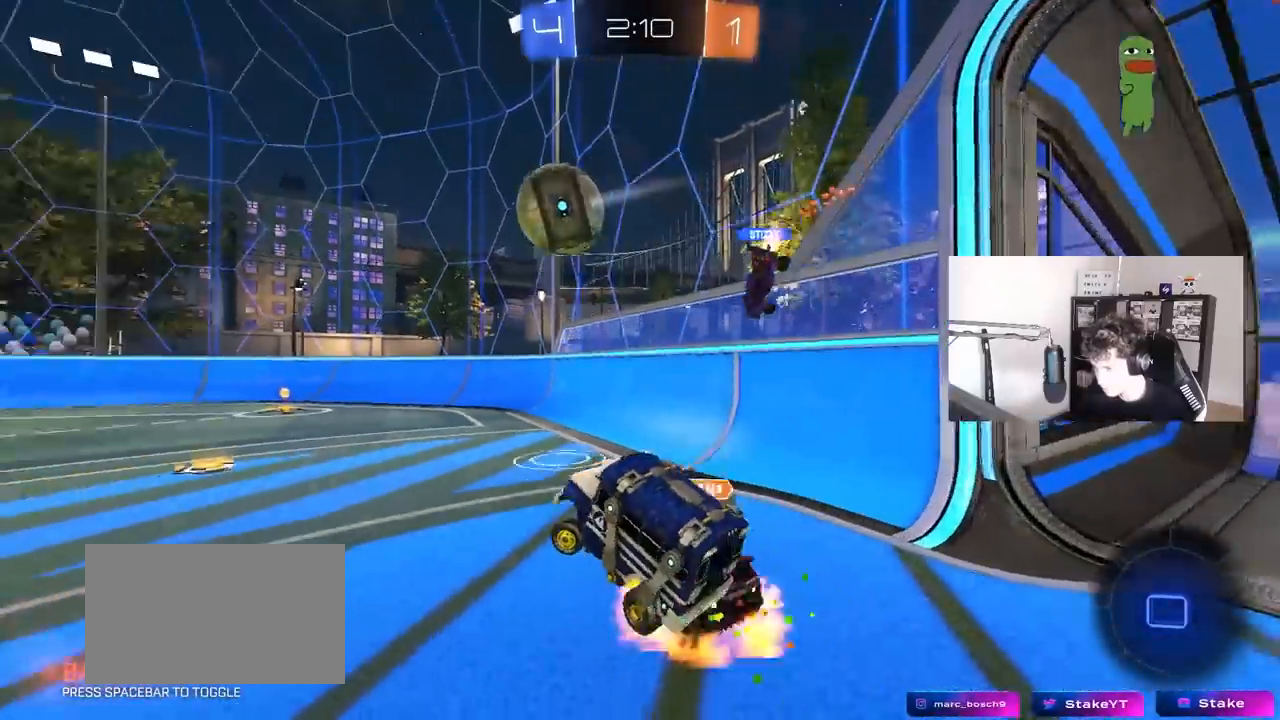
{"keys": ["a", "shift", "w"], "mouse": [], "mouse_move": "still", "events": [[267, "a", "up"], [300, "d", "down"], [400, "a", "down"], [400, "d", "up"], [500, "shift", "down"]]}
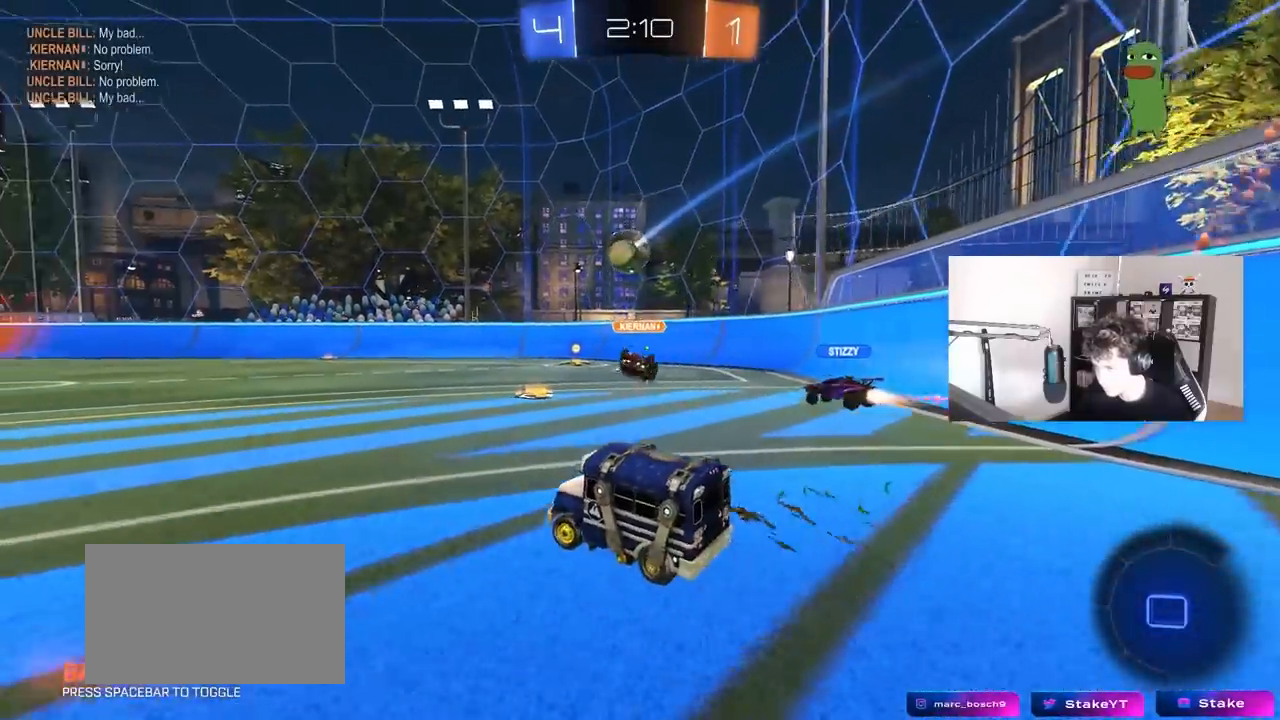
{"keys": ["d", "w"], "mouse": [], "mouse_move": "still", "events": [[83, "shift", "up"], [283, "a", "up"], [317, "space", "down"], [417, "d", "down"], [467, "space", "up"]]}
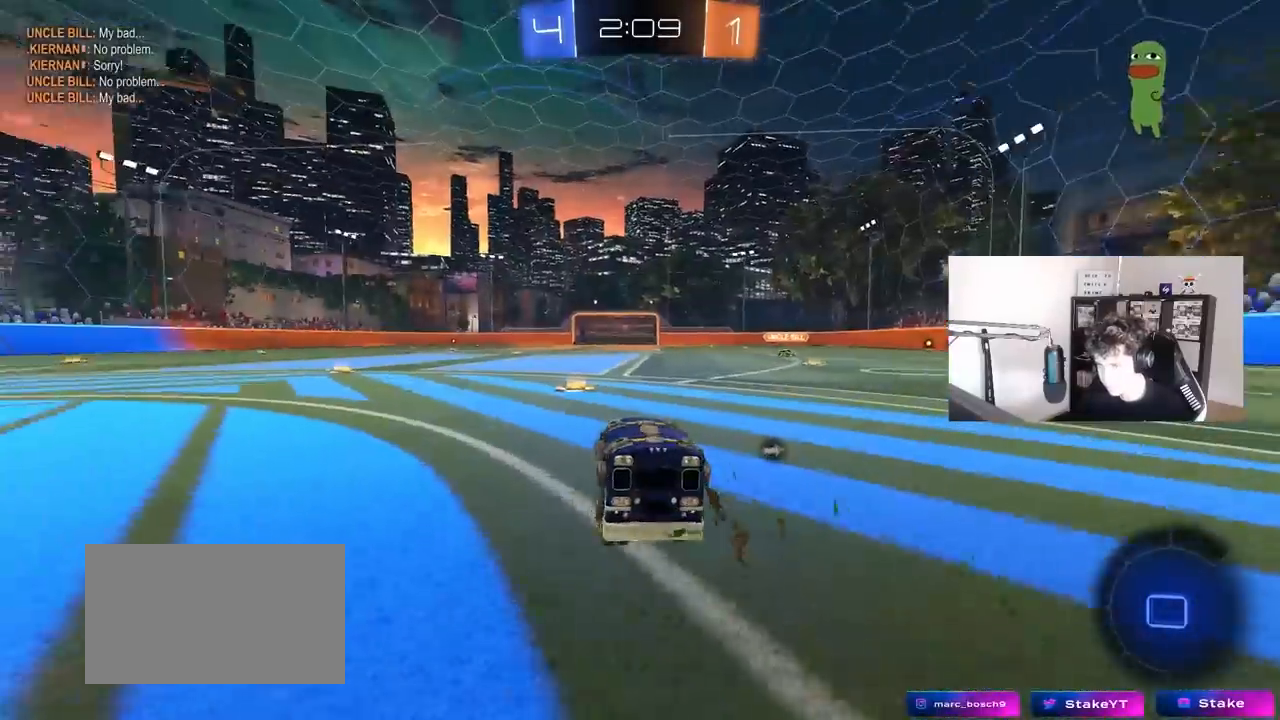
{"keys": ["a", "w"], "mouse": [], "mouse_move": "still", "events": [[17, "d", "up"], [250, "a", "down"], [300, "space", "down"], [483, "space", "up"]]}
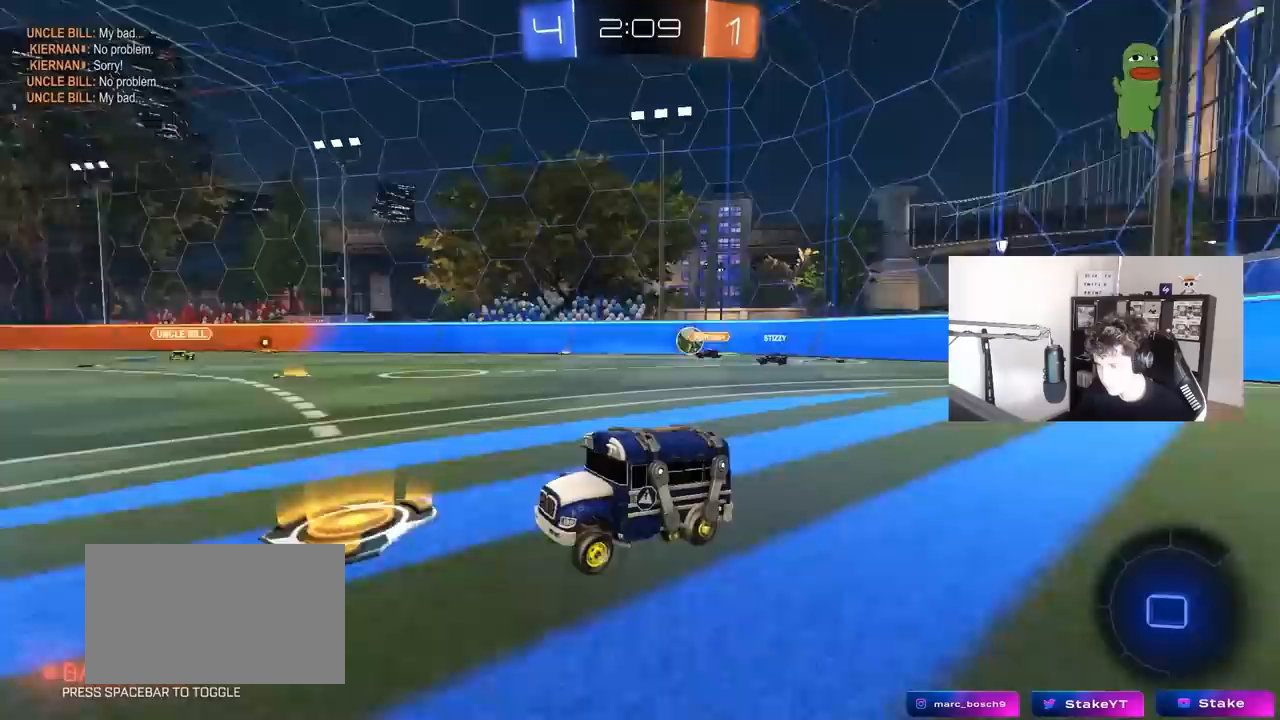
{"keys": ["w"], "mouse": [], "mouse_move": "still", "events": [[33, "a", "up"]]}
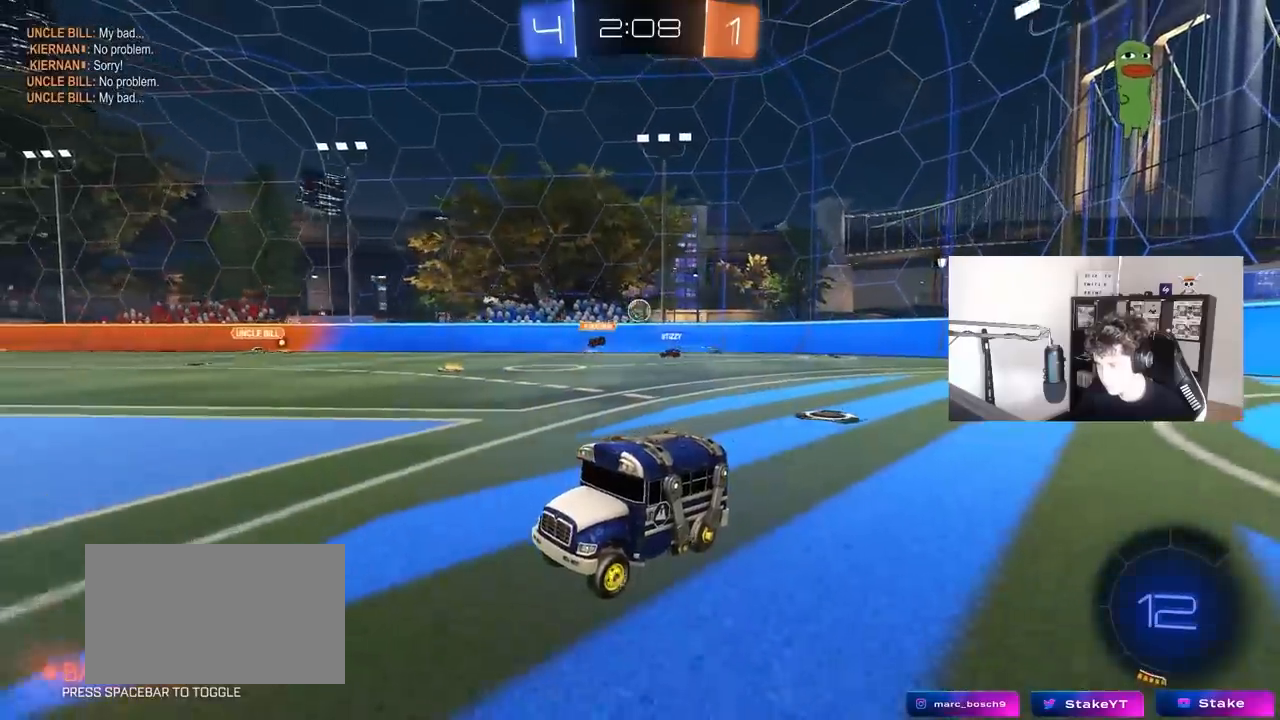
{"keys": ["d", "w"], "mouse": [], "mouse_move": "still", "events": [[233, "a", "down"], [367, "a", "up"], [417, "d", "down"]]}
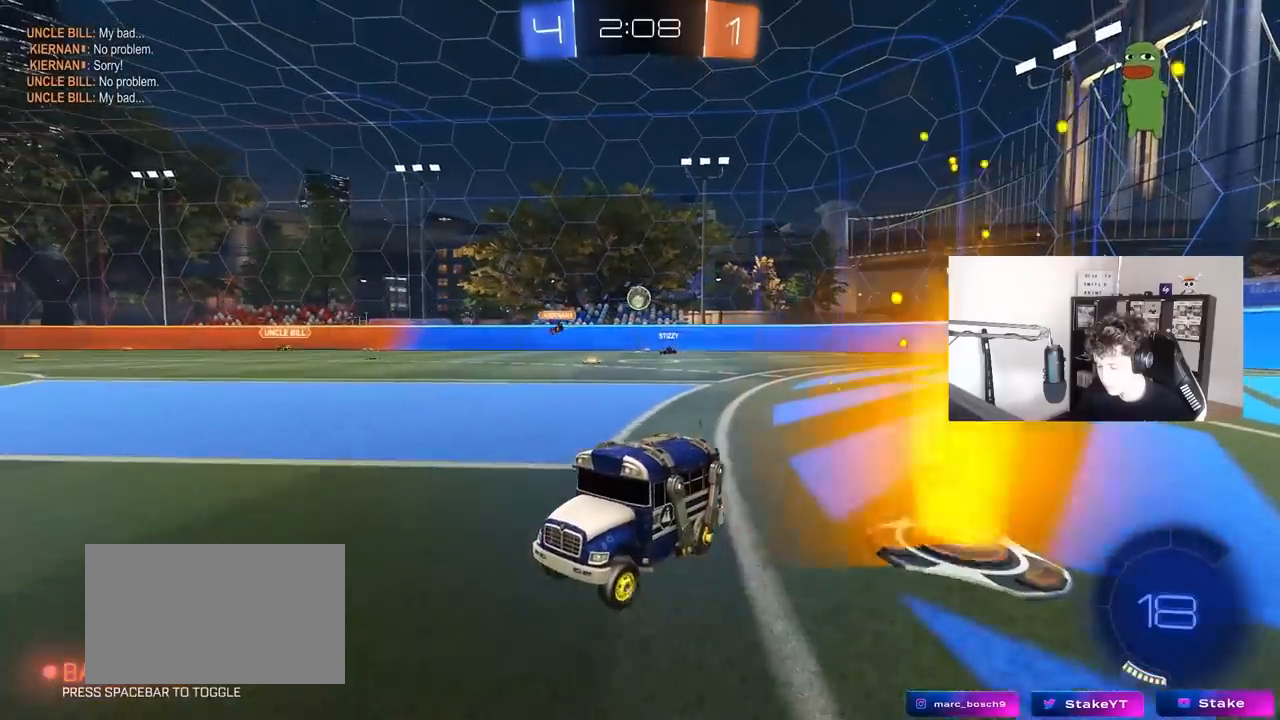
{"keys": ["d", "w"], "mouse": [], "mouse_move": "still", "events": []}
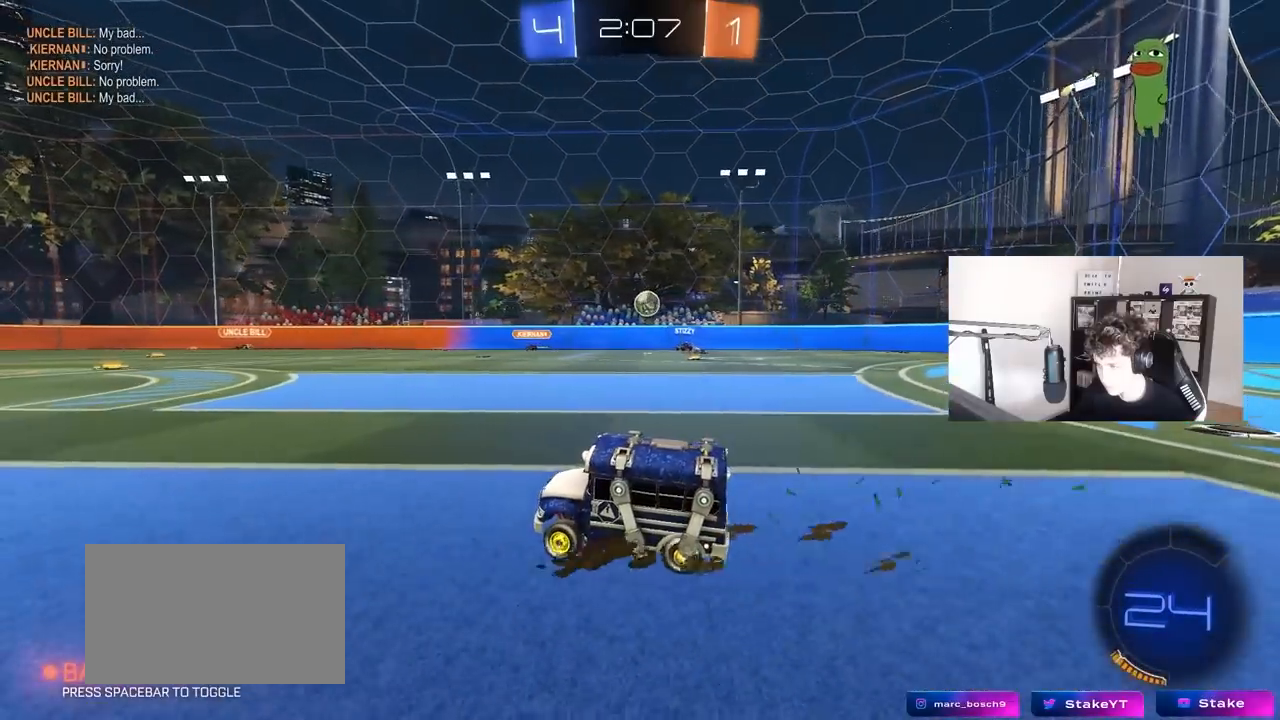
{"keys": ["w"], "mouse": [], "mouse_move": "still", "events": [[17, "d", "up"], [217, "d", "down"], [317, "a", "down"], [317, "d", "up"], [400, "a", "up"]]}
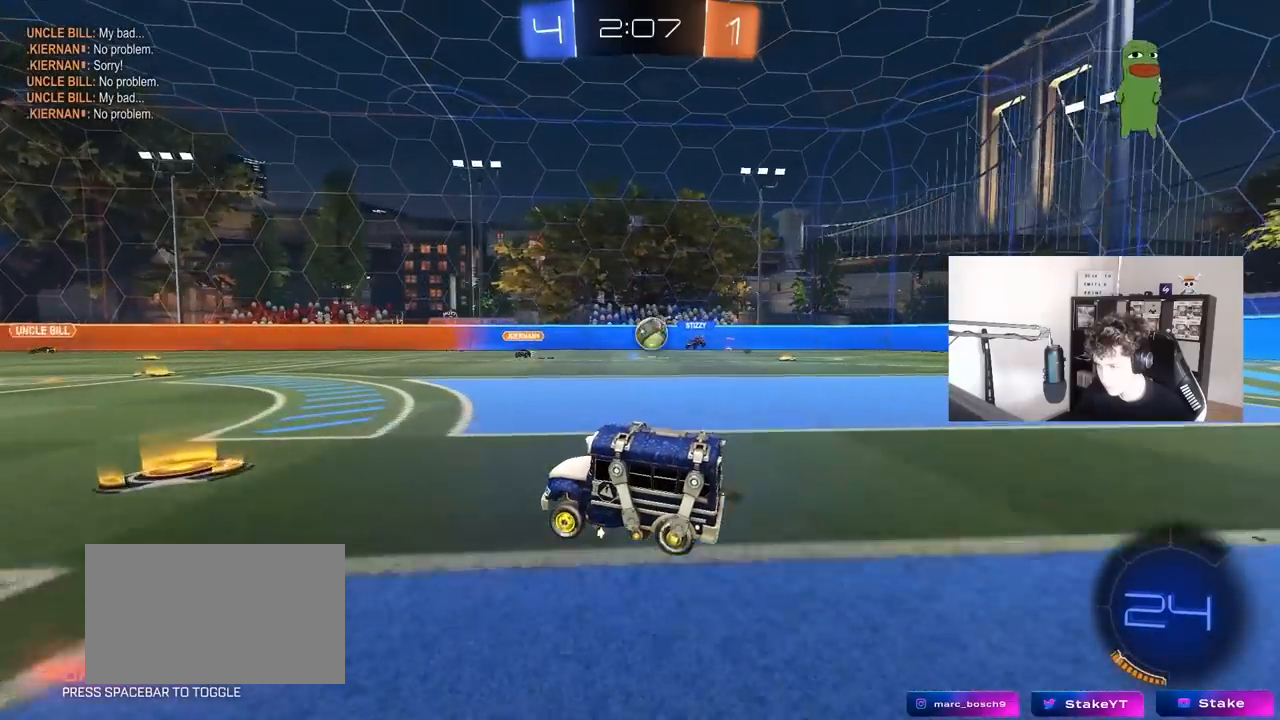
{"keys": ["a", "w"], "mouse": [], "mouse_move": "still", "events": [[133, "a", "down"], [183, "shift", "down"], [283, "shift", "up"]]}
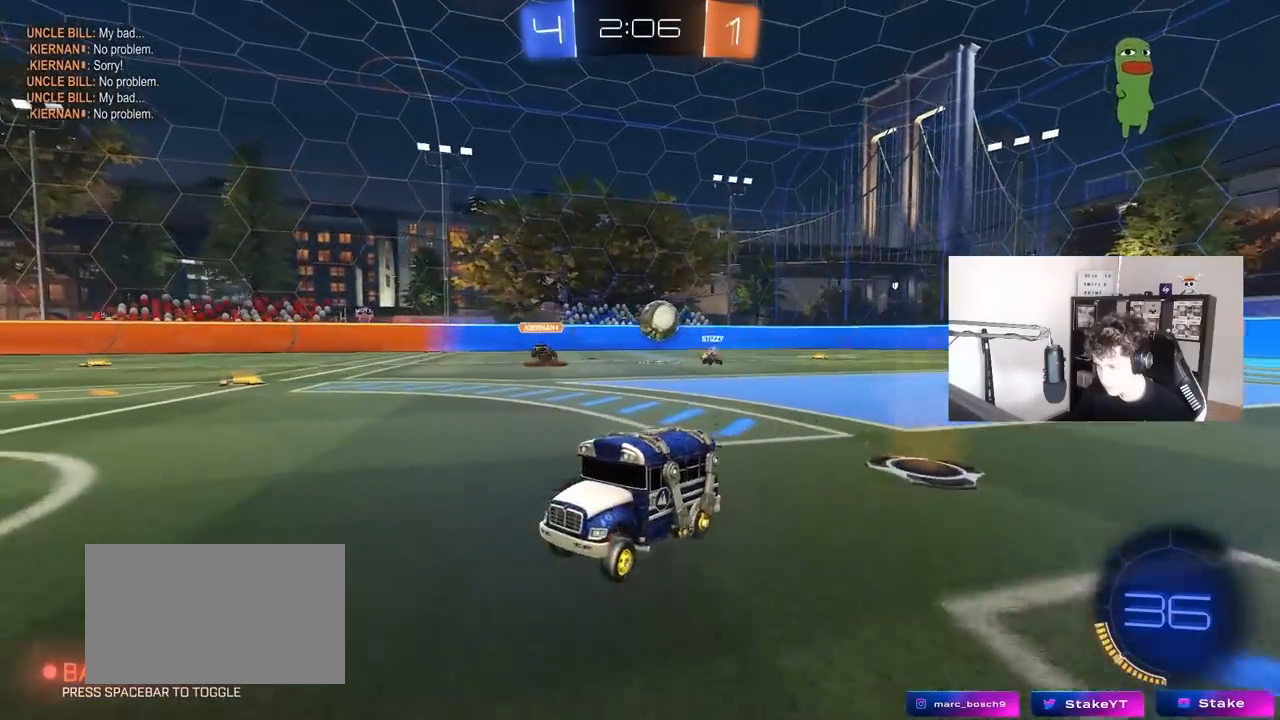
{"keys": ["a", "w"], "mouse": [], "mouse_move": "still", "events": [[100, "a", "up"], [150, "a", "down"]]}
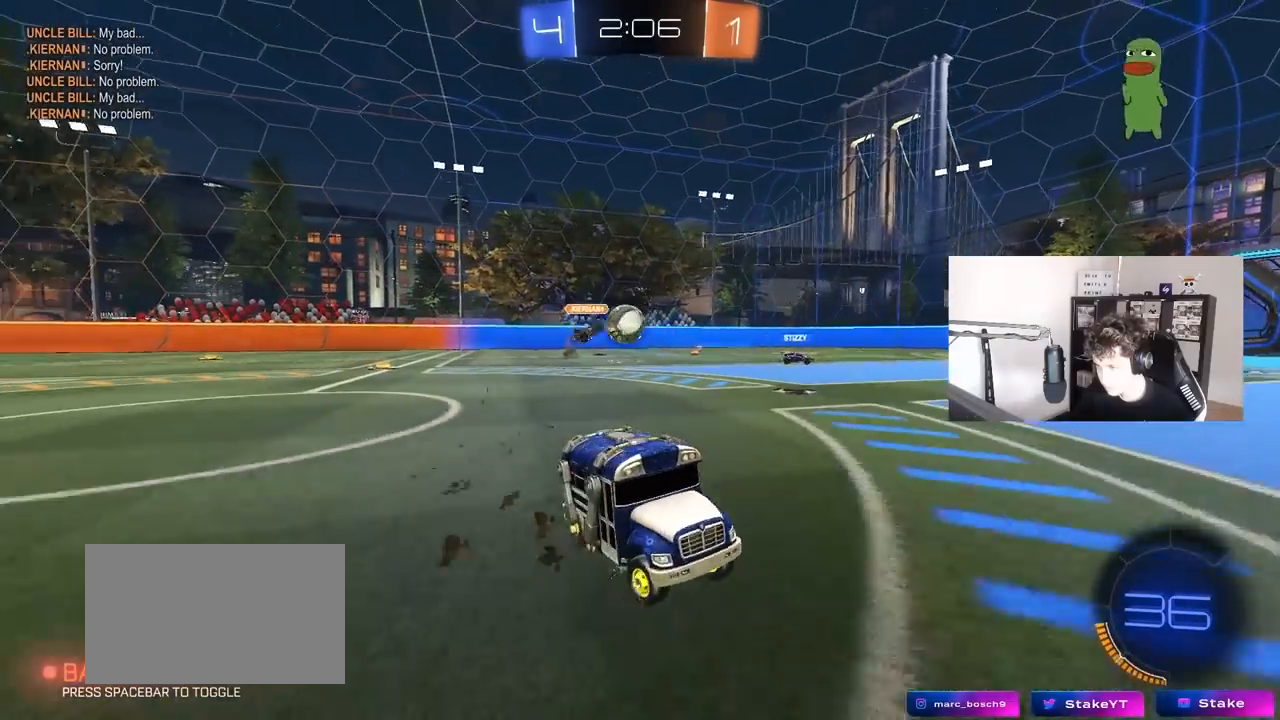
{"keys": ["w"], "mouse": [], "mouse_move": "still", "events": [[217, "a", "up"], [267, "d", "down"], [300, "d", "up"], [350, "a", "down"], [400, "a", "up"]]}
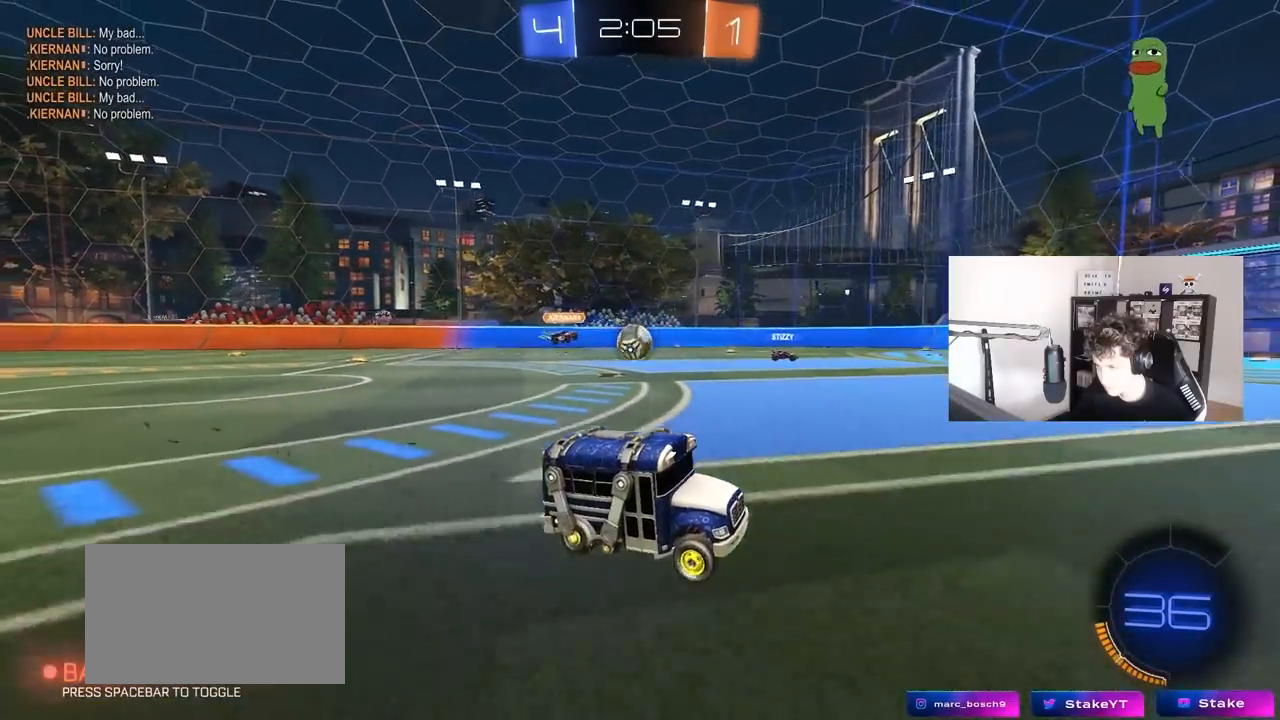
{"keys": ["w"], "mouse": ["left", "right"], "mouse_move": "down-left", "events": [[83, "a", "down"], [133, "a", "up"], [133, "mouse_left", "down"], [183, "d", "down"], [233, "d", "up"], [233, "mouse_right", "down"], [317, "mouse_right", "up"], [367, "mouse_right", "down"]]}
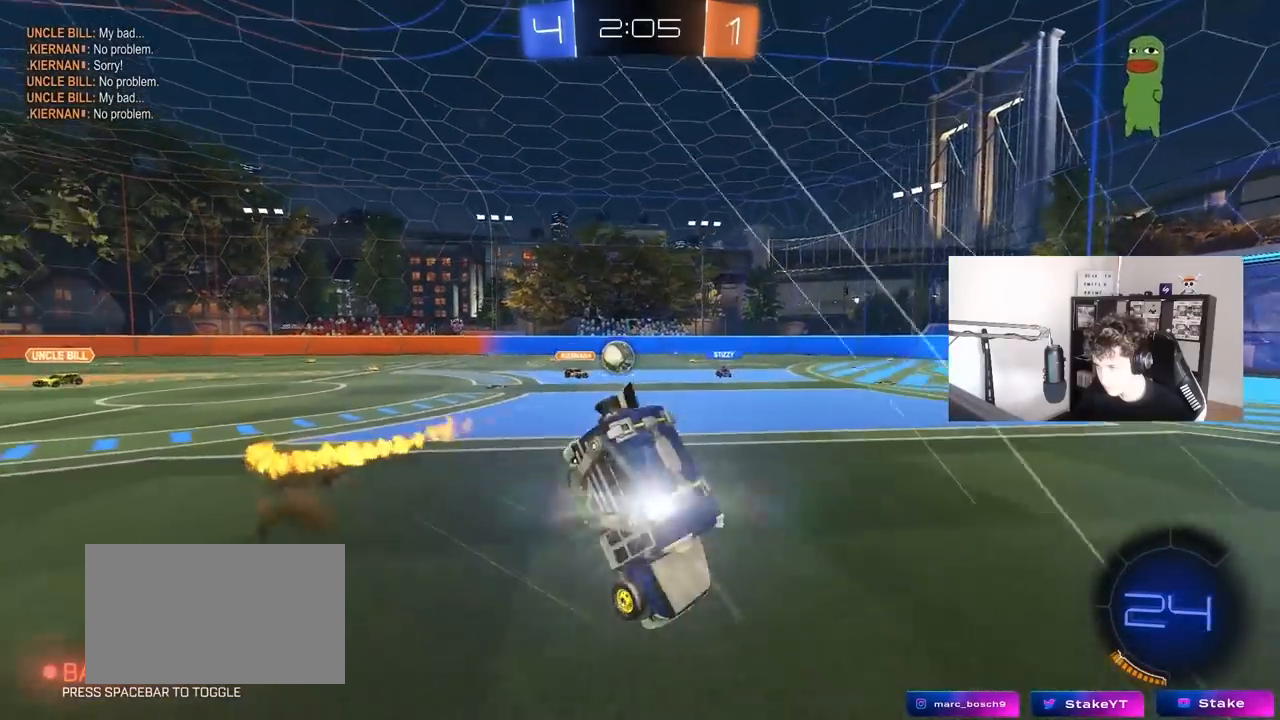
{"keys": ["a", "space"], "mouse": [], "mouse_move": "still", "events": [[17, "mouse_left", "up"], [50, "mouse_right", "up"], [250, "w", "up"], [383, "a", "down"], [383, "space", "down"]]}
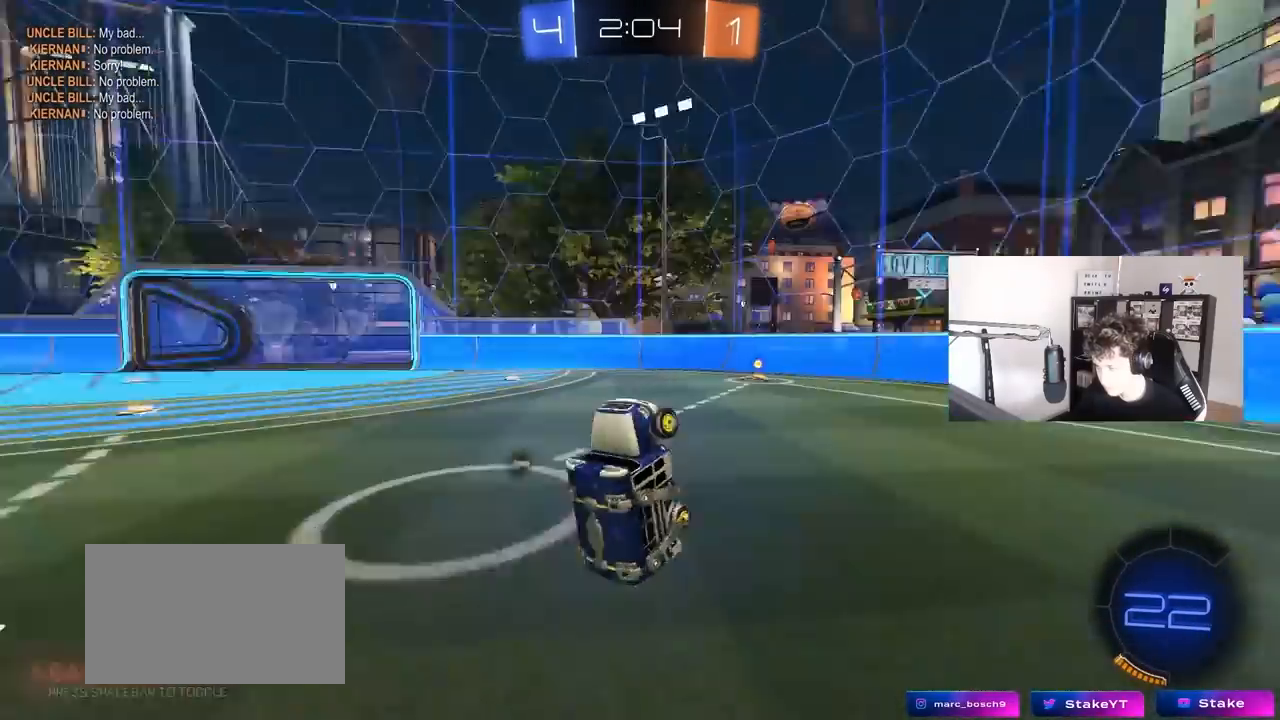
{"keys": ["a", "space", "w"], "mouse": [], "mouse_move": "still", "events": [[33, "space", "up"], [67, "a", "up"], [167, "a", "down"], [300, "a", "up"], [400, "a", "down"], [450, "space", "down"], [500, "w", "down"]]}
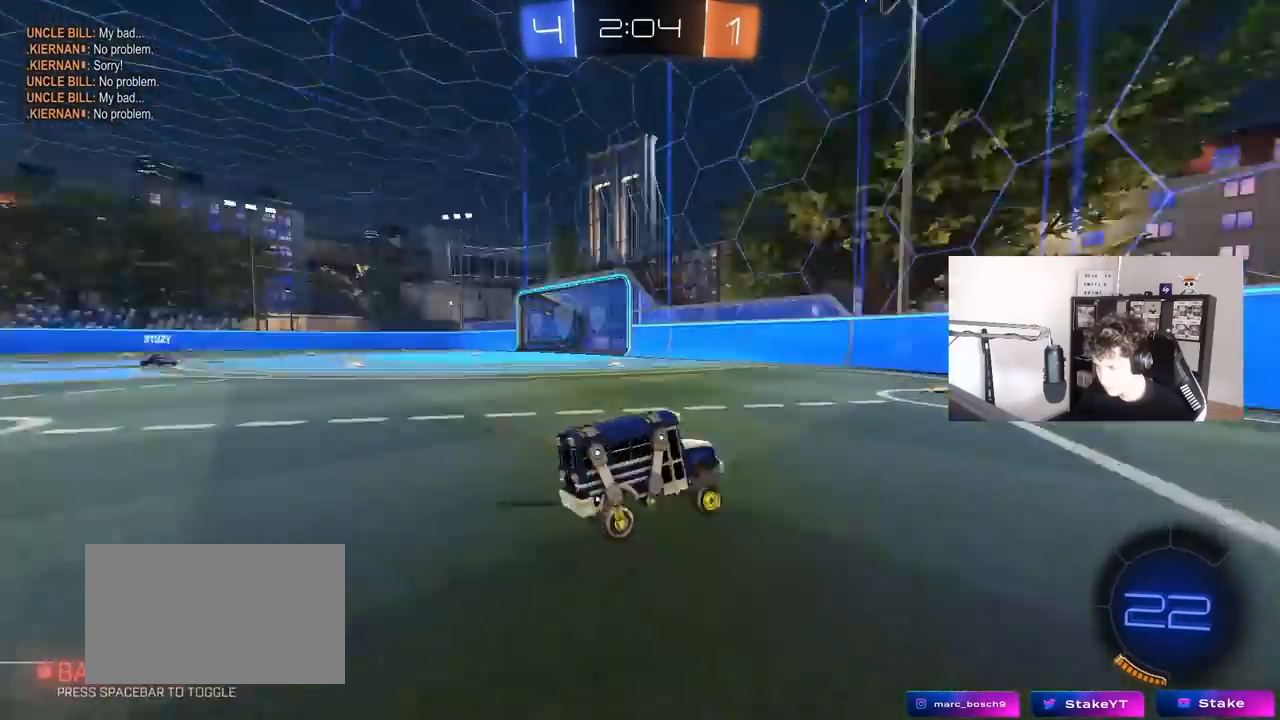
{"keys": ["a", "w"], "mouse": ["left"], "mouse_move": "still", "events": [[33, "mouse_left", "down"], [133, "shift", "down"], [133, "space", "up"], [183, "shift", "up"]]}
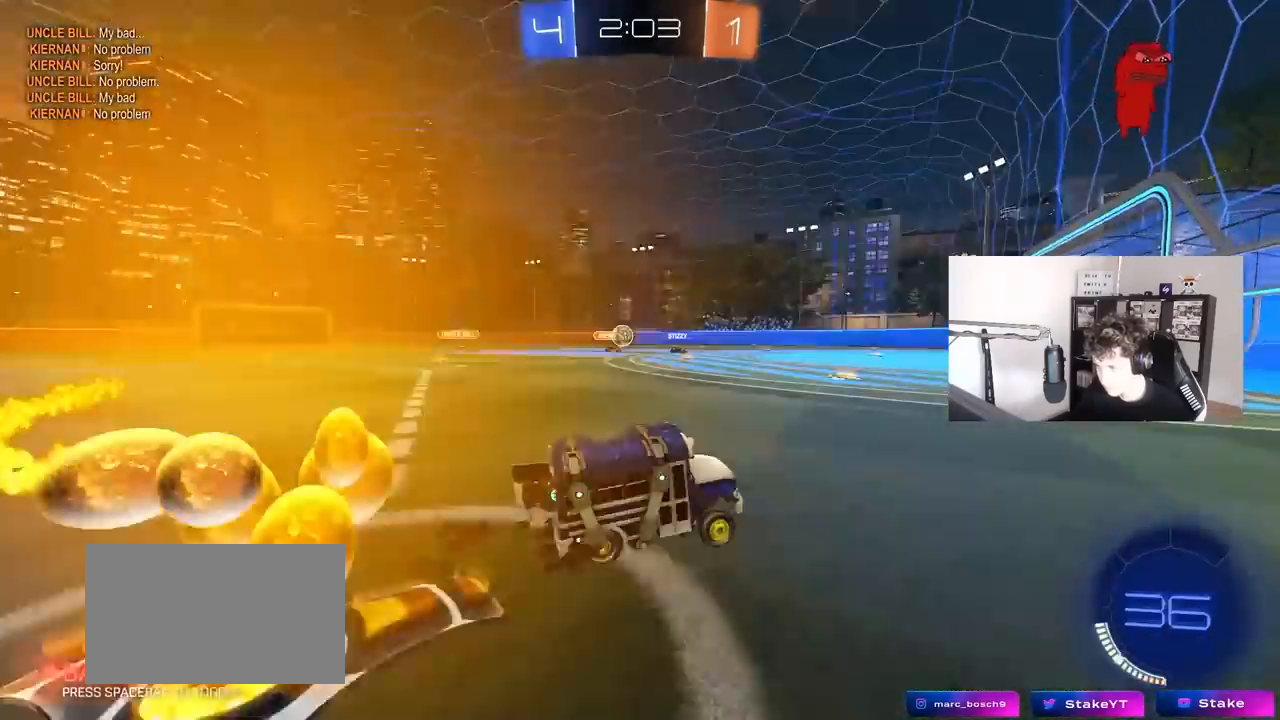
{"keys": [], "mouse": [], "mouse_move": "still", "events": [[17, "a", "up"], [50, "a", "down"], [200, "a", "up"], [200, "mouse_left", "up"], [383, "a", "down"], [483, "a", "up"], [483, "w", "up"]]}
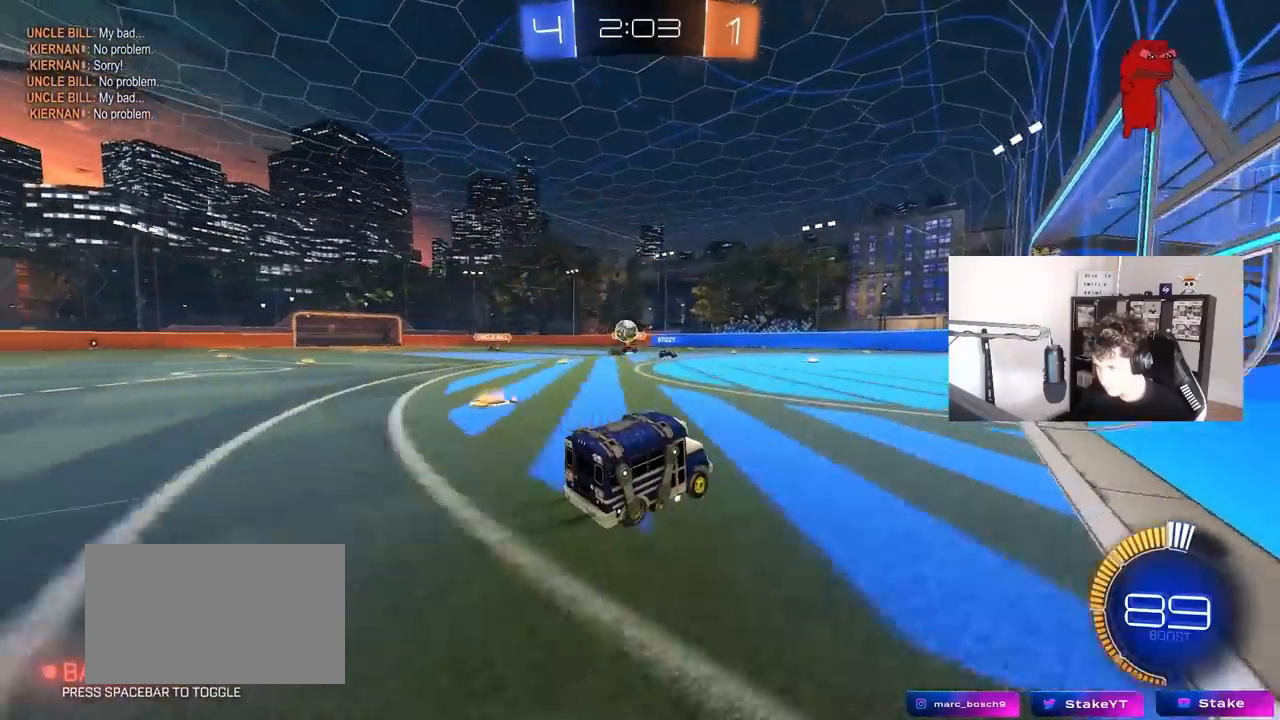
{"keys": [], "mouse": ["right"], "mouse_move": "still", "events": [[117, "s", "down"], [317, "a", "down"], [317, "s", "up"], [500, "a", "up"], [500, "mouse_right", "down"]]}